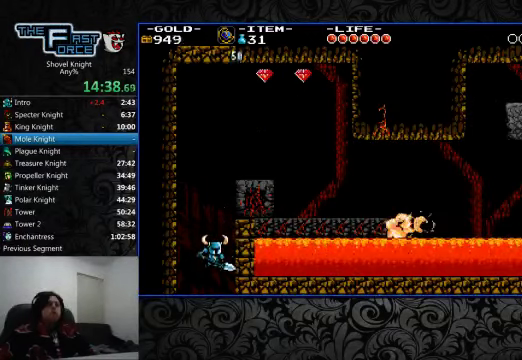
Gameplay with a controller (PlayStation layout); each line is a JSON object with the inputs held at the frame after it (dt_ms = milliseconds from this image to that frame). "events" lists button and stick changes between this image and that frame as [ms after this image, input, new state], when the widget could be followed in between. Not read: L1 L2 L3 R1 R2 R3.
{"dt_ms": 500, "buttons": ["DPAD_RIGHT"], "left_stick": "center", "right_stick": "center", "events": [[100, "DPAD_RIGHT", "down"]]}
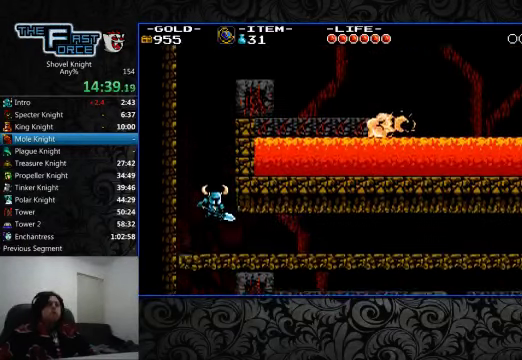
{"dt_ms": 500, "buttons": ["DPAD_RIGHT"], "left_stick": "center", "right_stick": "center", "events": []}
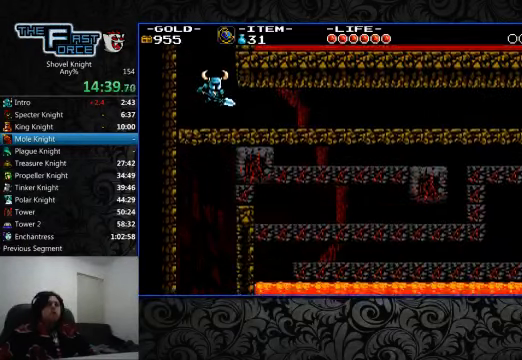
{"dt_ms": 500, "buttons": ["DPAD_RIGHT"], "left_stick": "center", "right_stick": "center", "events": []}
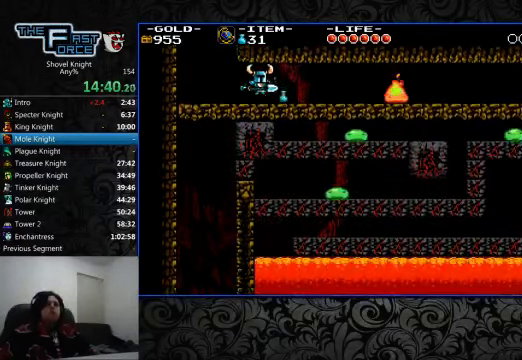
{"dt_ms": 500, "buttons": ["DPAD_RIGHT"], "left_stick": "center", "right_stick": "center", "events": []}
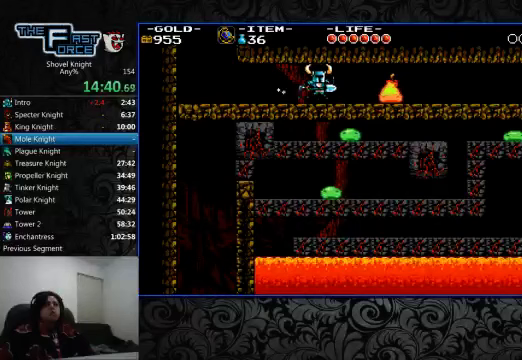
{"dt_ms": 500, "buttons": ["SQUARE", "DPAD_RIGHT"], "left_stick": "center", "right_stick": "center", "events": [[167, "SQUARE", "down"], [233, "SQUARE", "up"], [467, "SQUARE", "down"]]}
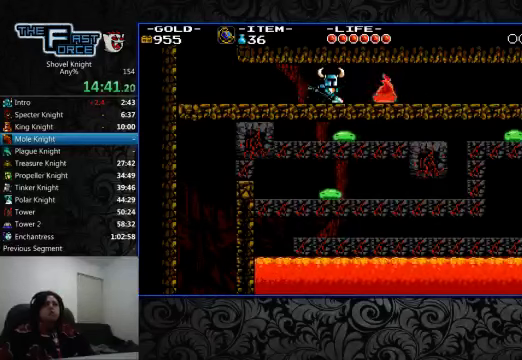
{"dt_ms": 500, "buttons": ["SQUARE", "DPAD_RIGHT"], "left_stick": "center", "right_stick": "center", "events": [[67, "SQUARE", "up"], [500, "SQUARE", "down"]]}
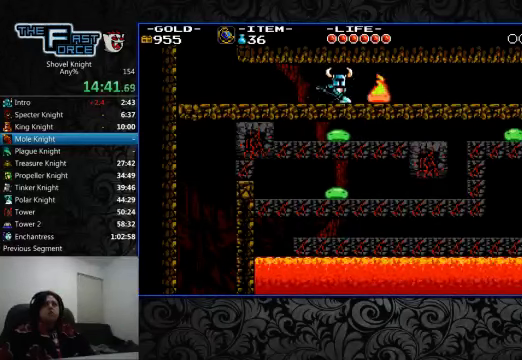
{"dt_ms": 500, "buttons": ["DPAD_RIGHT"], "left_stick": "center", "right_stick": "center", "events": [[33, "SQUARE", "up"]]}
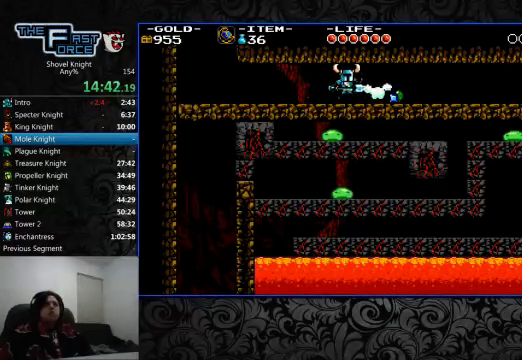
{"dt_ms": 500, "buttons": ["DPAD_RIGHT"], "left_stick": "center", "right_stick": "center", "events": []}
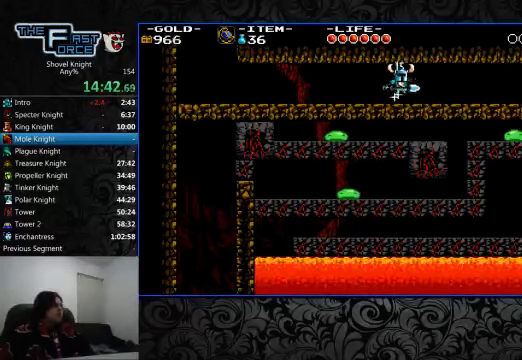
{"dt_ms": 500, "buttons": ["DPAD_RIGHT"], "left_stick": "center", "right_stick": "center", "events": []}
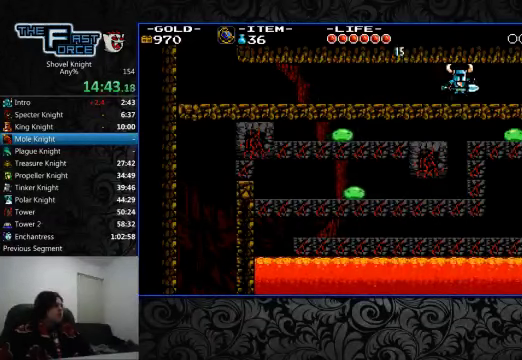
{"dt_ms": 500, "buttons": ["DPAD_RIGHT"], "left_stick": "center", "right_stick": "center", "events": []}
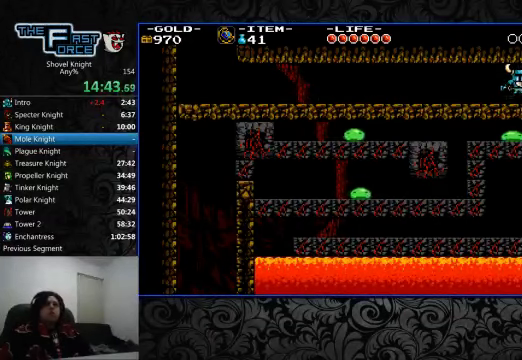
{"dt_ms": 500, "buttons": ["DPAD_RIGHT"], "left_stick": "center", "right_stick": "center", "events": []}
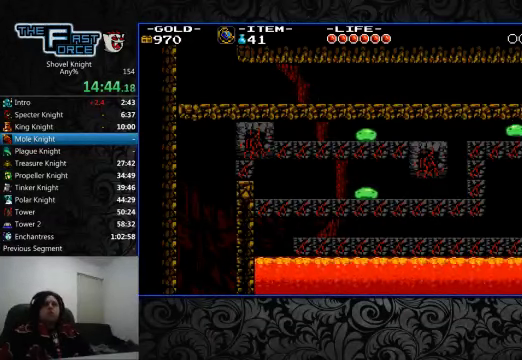
{"dt_ms": 500, "buttons": ["DPAD_LEFT"], "left_stick": "center", "right_stick": "center", "events": [[100, "DPAD_LEFT", "down"], [100, "DPAD_RIGHT", "up"], [200, "SQUARE", "down"], [267, "SQUARE", "up"]]}
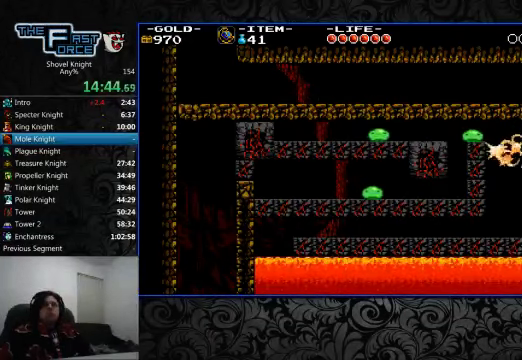
{"dt_ms": 500, "buttons": ["DPAD_LEFT"], "left_stick": "center", "right_stick": "center", "events": []}
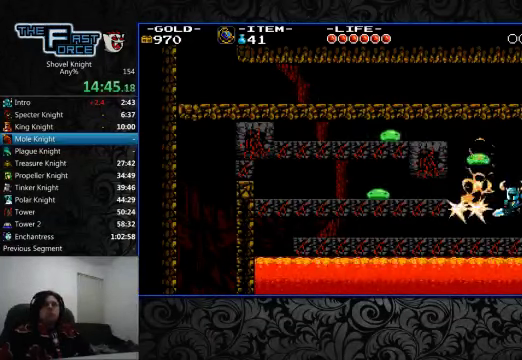
{"dt_ms": 500, "buttons": ["DPAD_LEFT"], "left_stick": "center", "right_stick": "center", "events": []}
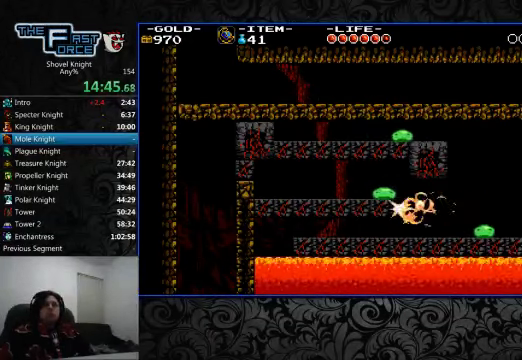
{"dt_ms": 500, "buttons": ["DPAD_LEFT"], "left_stick": "center", "right_stick": "center", "events": []}
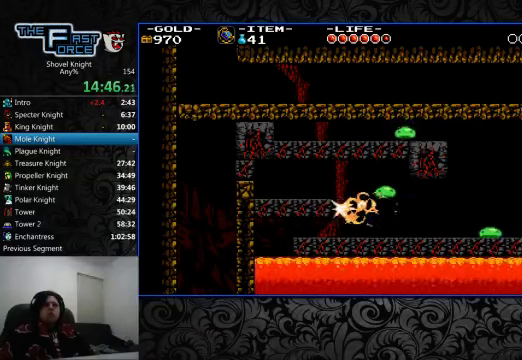
{"dt_ms": 500, "buttons": ["DPAD_LEFT"], "left_stick": "center", "right_stick": "center", "events": [[266, "CROSS", "down"], [300, "SQUARE", "down"], [466, "CROSS", "up"], [466, "SQUARE", "up"]]}
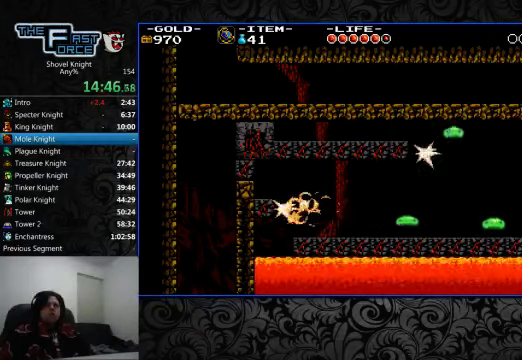
{"dt_ms": 500, "buttons": ["DPAD_LEFT"], "left_stick": "center", "right_stick": "center", "events": []}
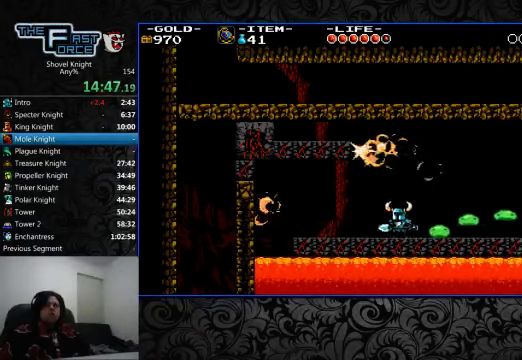
{"dt_ms": 500, "buttons": ["DPAD_LEFT"], "left_stick": "center", "right_stick": "center", "events": []}
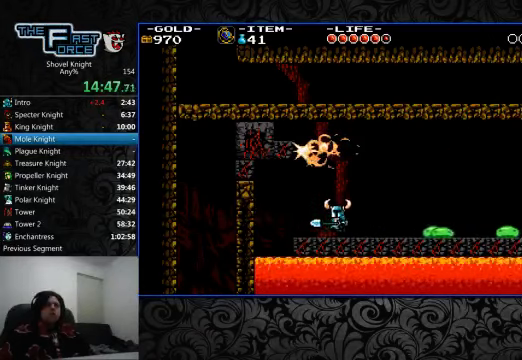
{"dt_ms": 500, "buttons": ["DPAD_LEFT"], "left_stick": "center", "right_stick": "center", "events": [[66, "DPAD_LEFT", "up"], [266, "DPAD_LEFT", "down"]]}
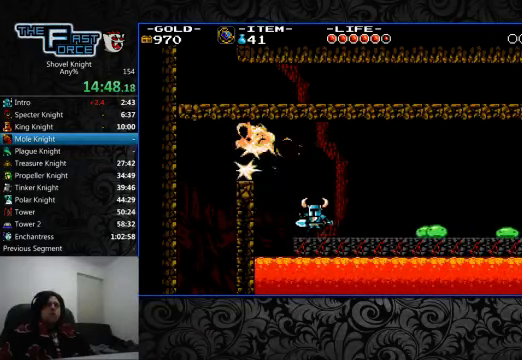
{"dt_ms": 500, "buttons": ["DPAD_LEFT"], "left_stick": "center", "right_stick": "center", "events": [[166, "CROSS", "down"], [466, "CROSS", "up"]]}
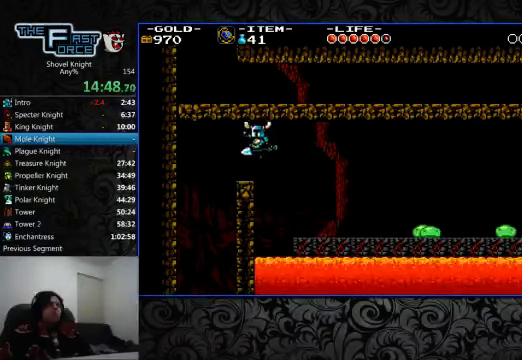
{"dt_ms": 1000, "buttons": ["DPAD_RIGHT"], "left_stick": "center", "right_stick": "center"}
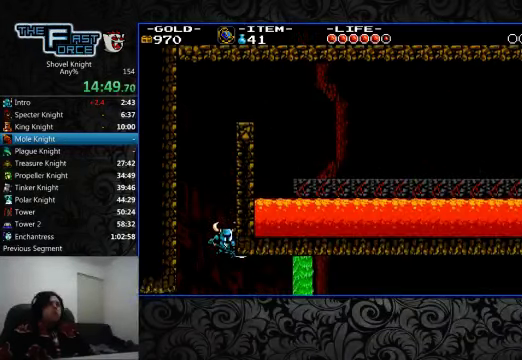
{"dt_ms": 500, "buttons": ["CIRCLE", "DPAD_RIGHT"], "left_stick": "center", "right_stick": "center", "events": [[400, "CIRCLE", "down"]]}
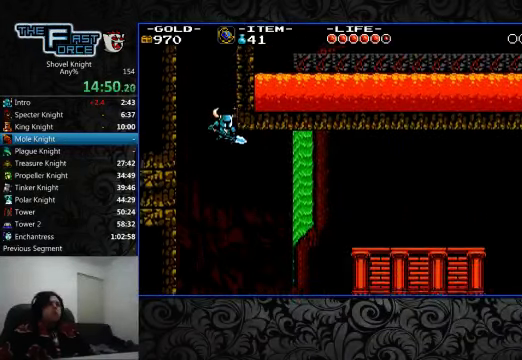
{"dt_ms": 500, "buttons": ["CIRCLE", "DPAD_RIGHT"], "left_stick": "center", "right_stick": "center", "events": []}
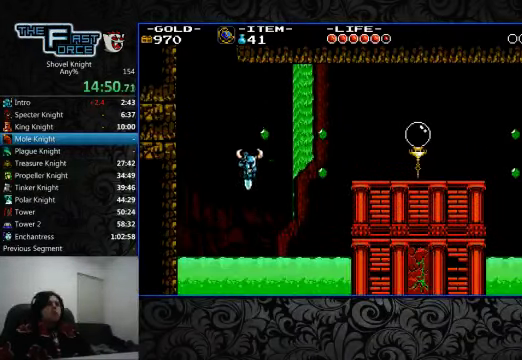
{"dt_ms": 500, "buttons": ["CIRCLE", "DPAD_RIGHT"], "left_stick": "center", "right_stick": "center", "events": []}
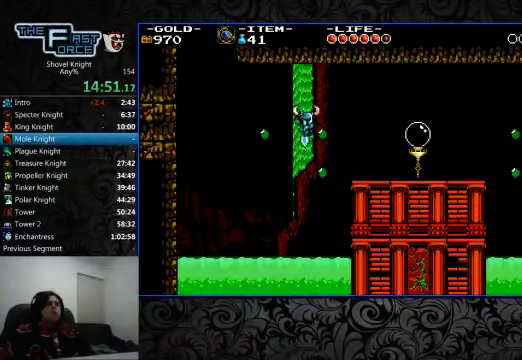
{"dt_ms": 500, "buttons": ["DPAD_RIGHT"], "left_stick": "center", "right_stick": "center", "events": [[234, "CIRCLE", "up"]]}
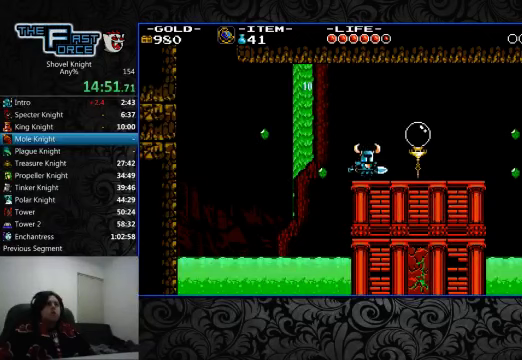
{"dt_ms": 500, "buttons": ["DPAD_RIGHT"], "left_stick": "center", "right_stick": "center", "events": [[100, "CROSS", "down"], [134, "CROSS", "up"]]}
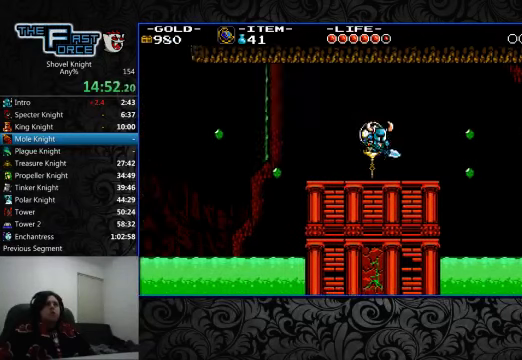
{"dt_ms": 500, "buttons": ["DPAD_RIGHT"], "left_stick": "center", "right_stick": "center", "events": [[267, "CROSS", "down"], [334, "CROSS", "up"]]}
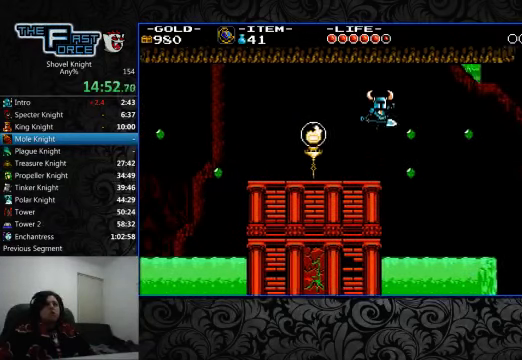
{"dt_ms": 500, "buttons": ["DPAD_RIGHT"], "left_stick": "center", "right_stick": "center", "events": []}